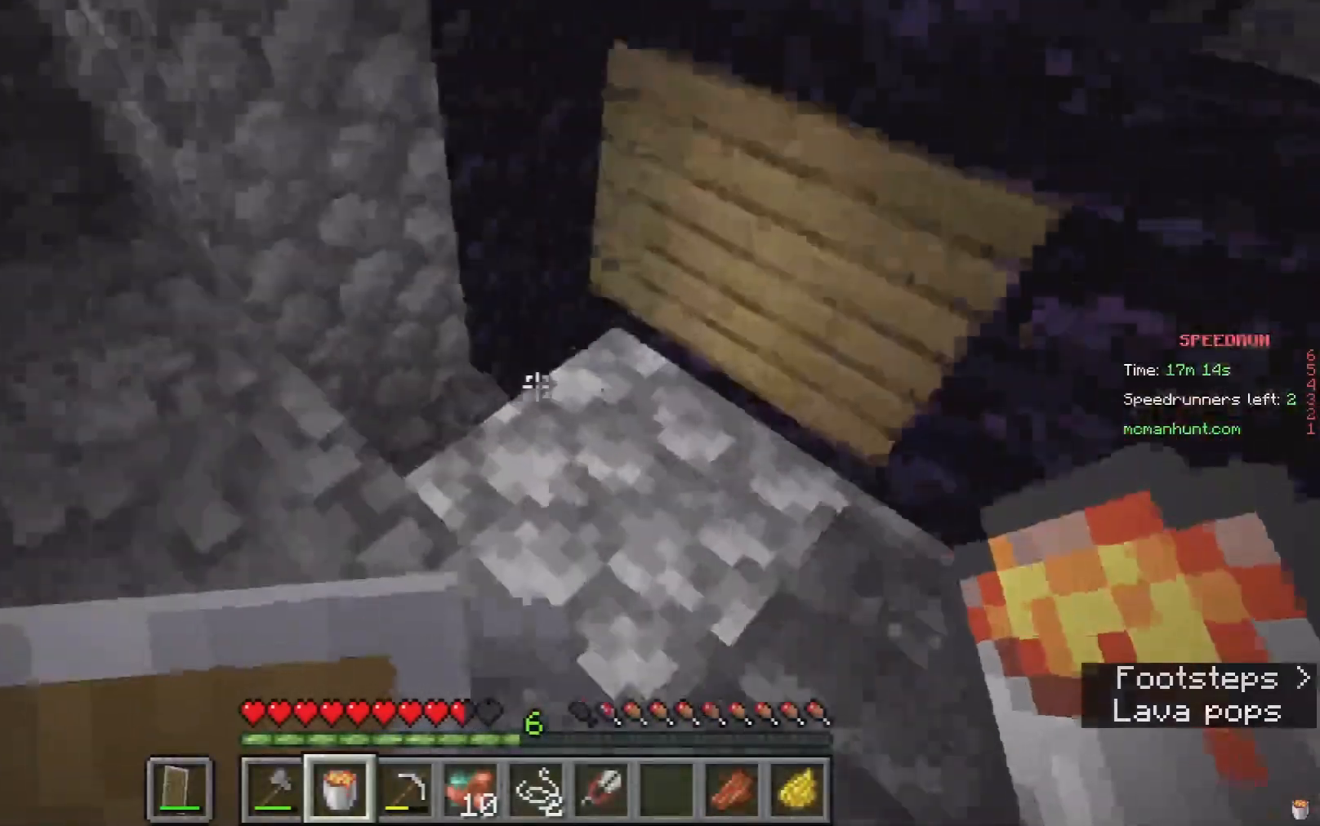
Gameplay with keyboard and mouse; each line is a JSON object with the keys and mouse buttons held at the frame after it. "events" lists presses ("down") and releases ("up") of "a", "d", "s", "w", "mouse_left" and "mouse_right" between this image and that frame as [ms after this image, input, new state], when the widget could be followed in between. "mouse_left", "mouse_right" = the "left", "right" buttons of the "mouse" list. No other keys are recorded. Fast repeated clicks can show as one long hold. Mouse movement is not recorded.
{"keys": [], "mouse": [], "events": [[233, "mouse_right", "down"], [367, "mouse_right", "up"]]}
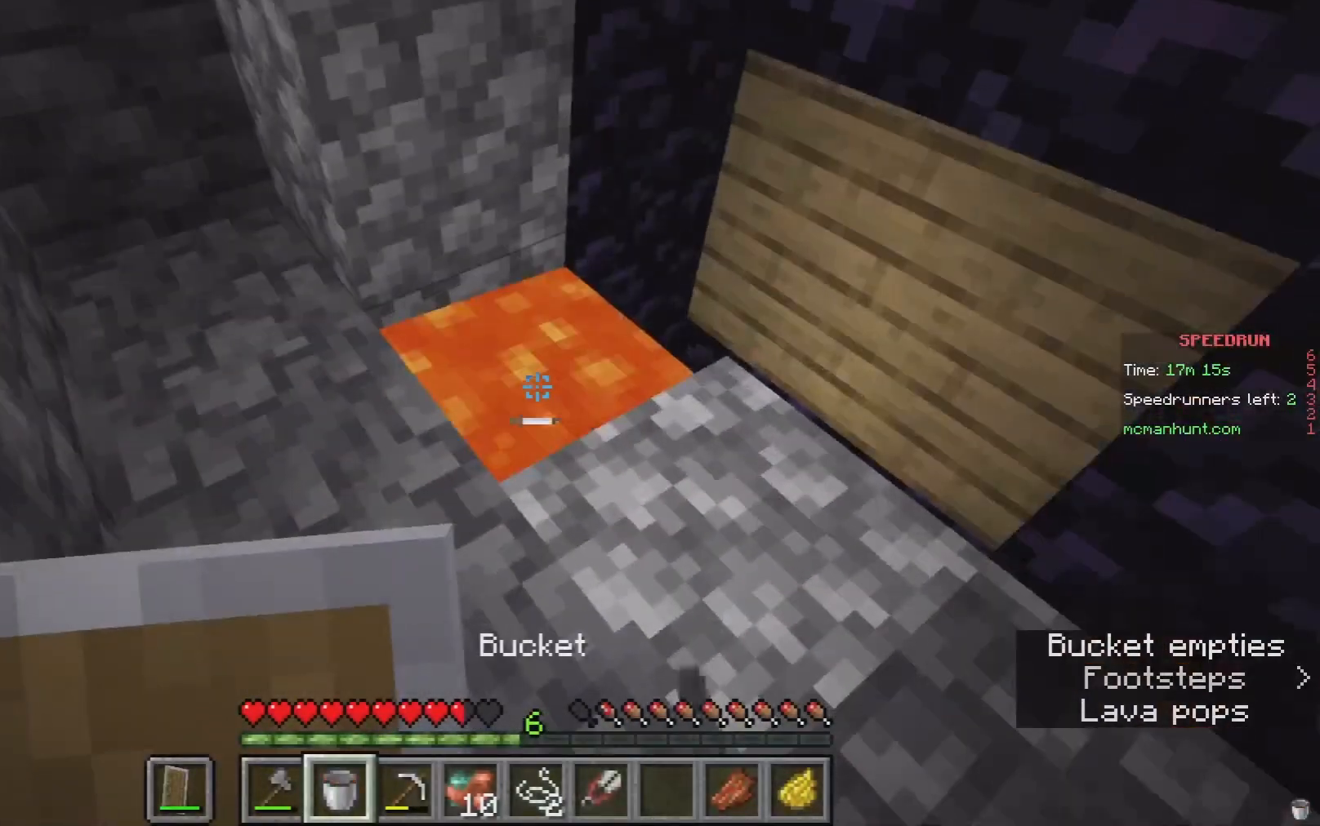
{"keys": [], "mouse": [], "events": [[200, "w", "down"], [467, "w", "up"]]}
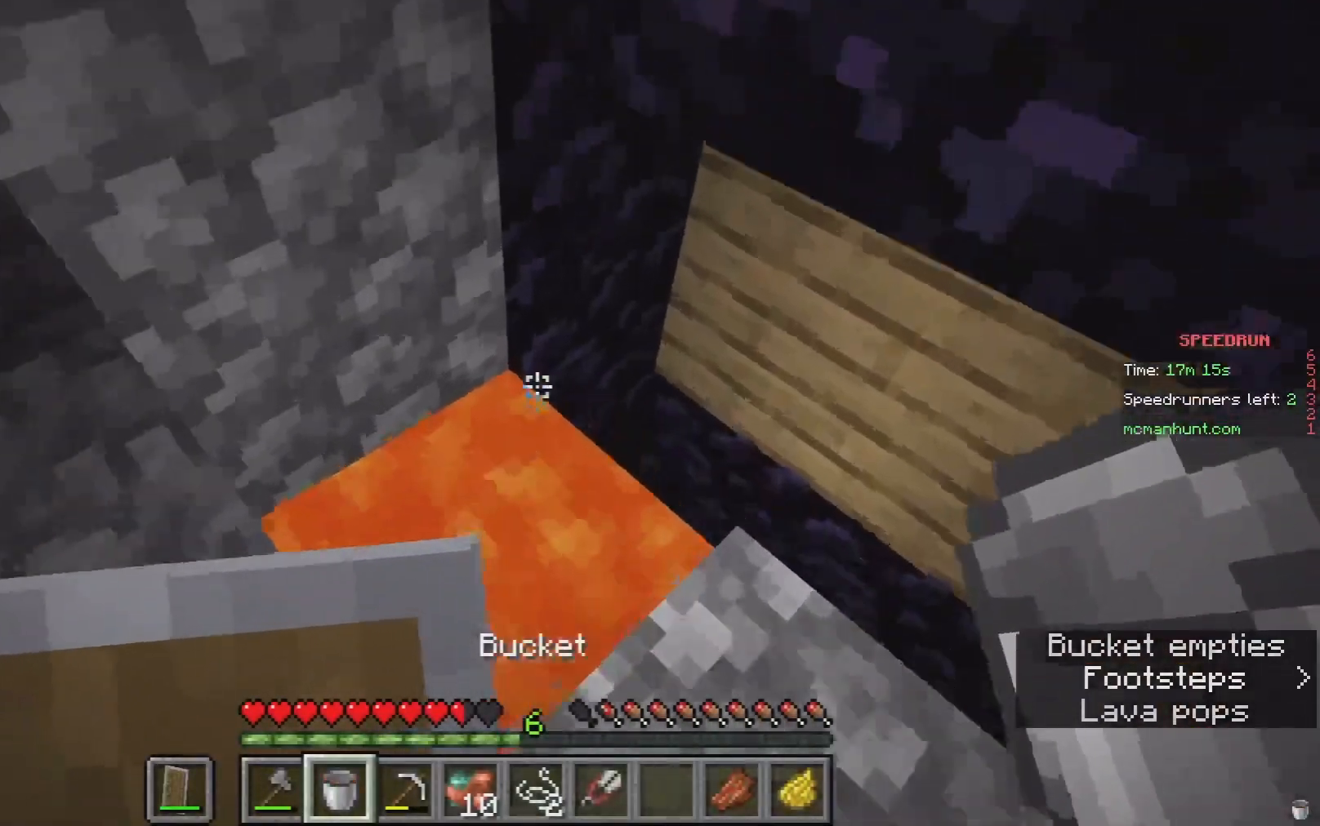
{"keys": [], "mouse": [], "events": [[267, "s", "down"], [433, "s", "up"]]}
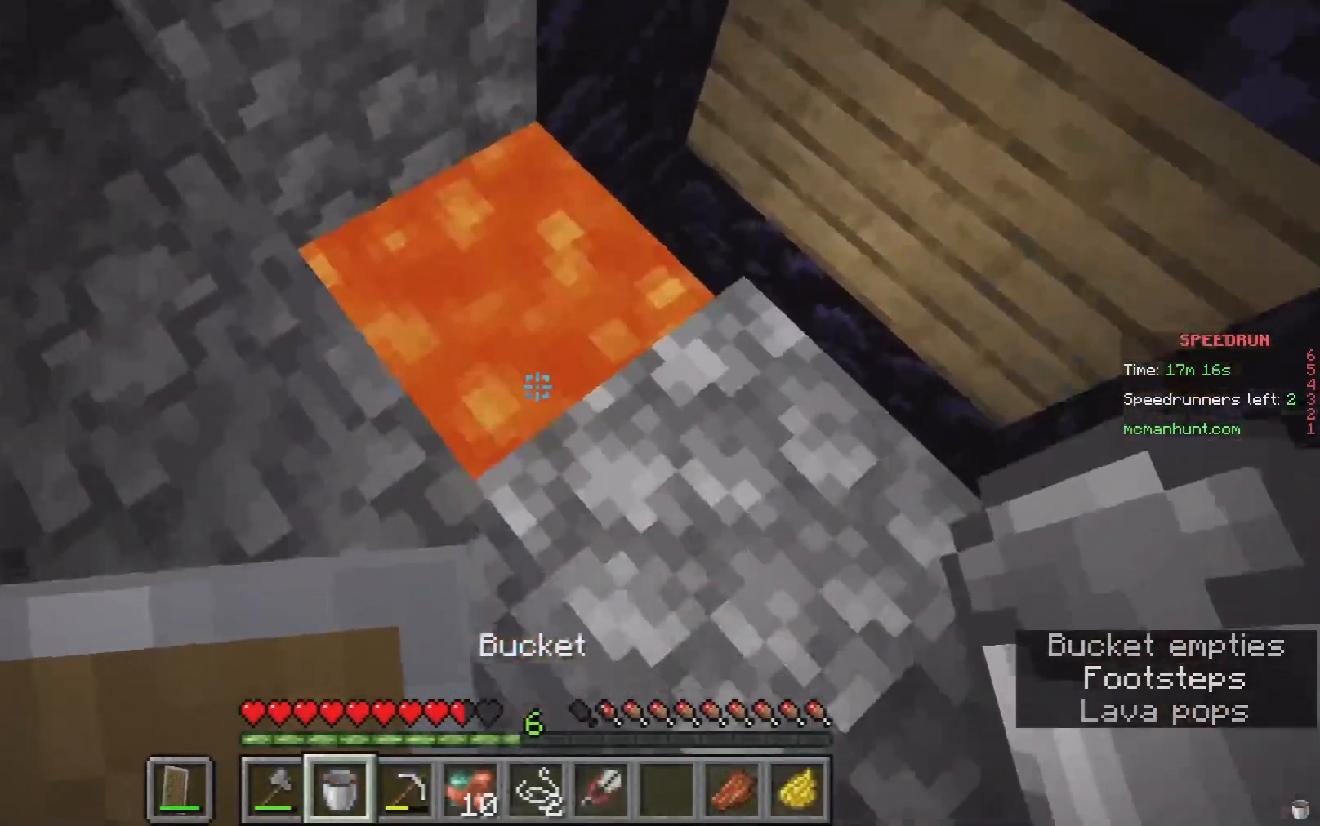
{"keys": [], "mouse": [], "events": []}
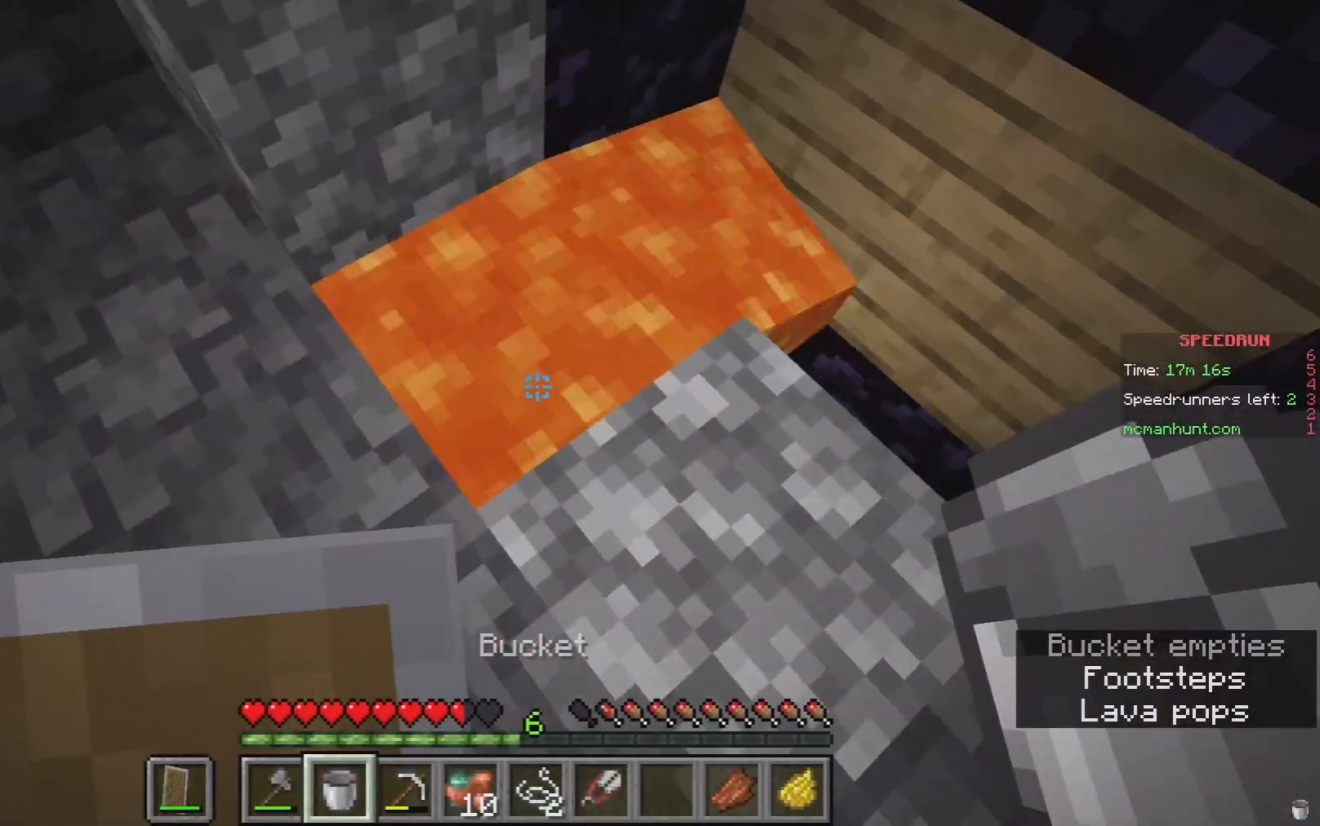
{"keys": [], "mouse": [], "events": []}
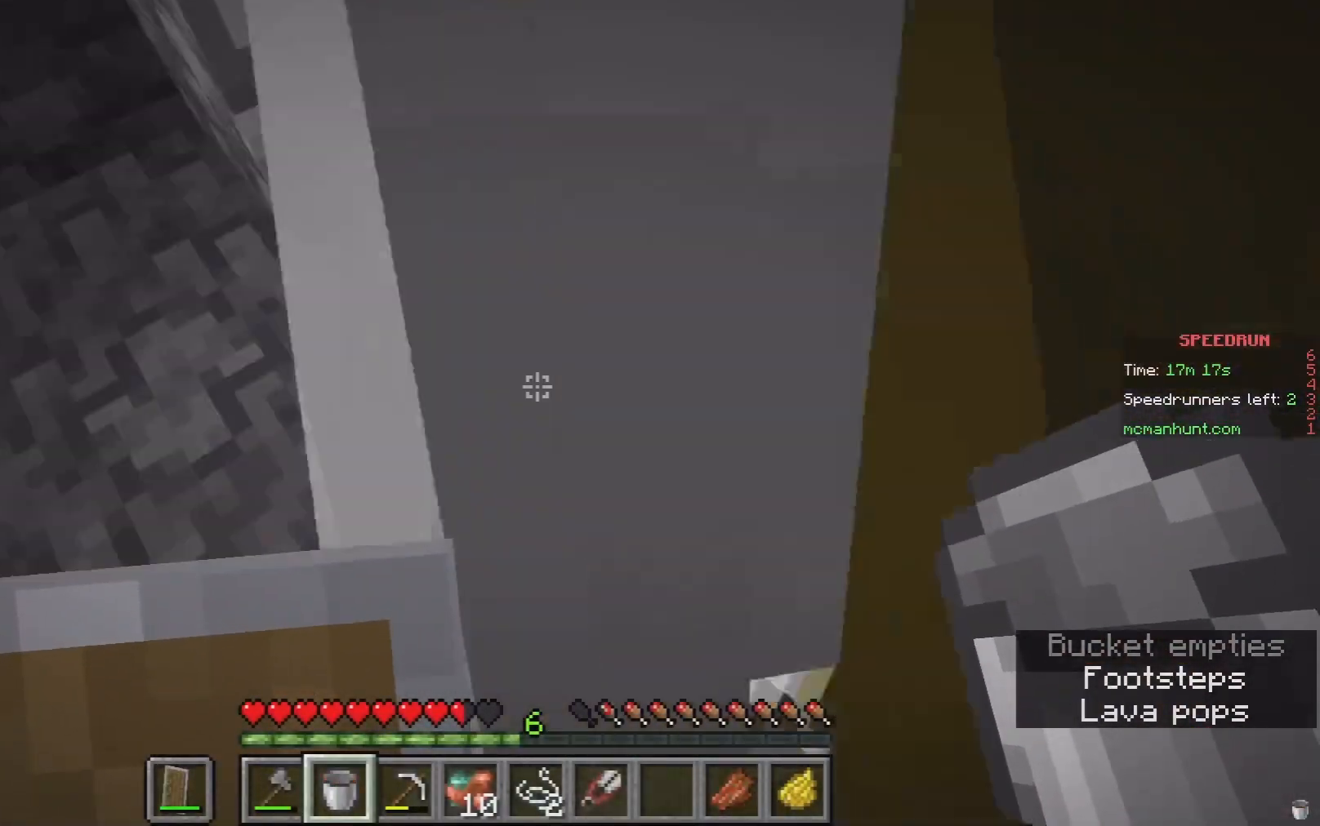
{"keys": [], "mouse": ["right"], "events": [[433, "mouse_right", "down"]]}
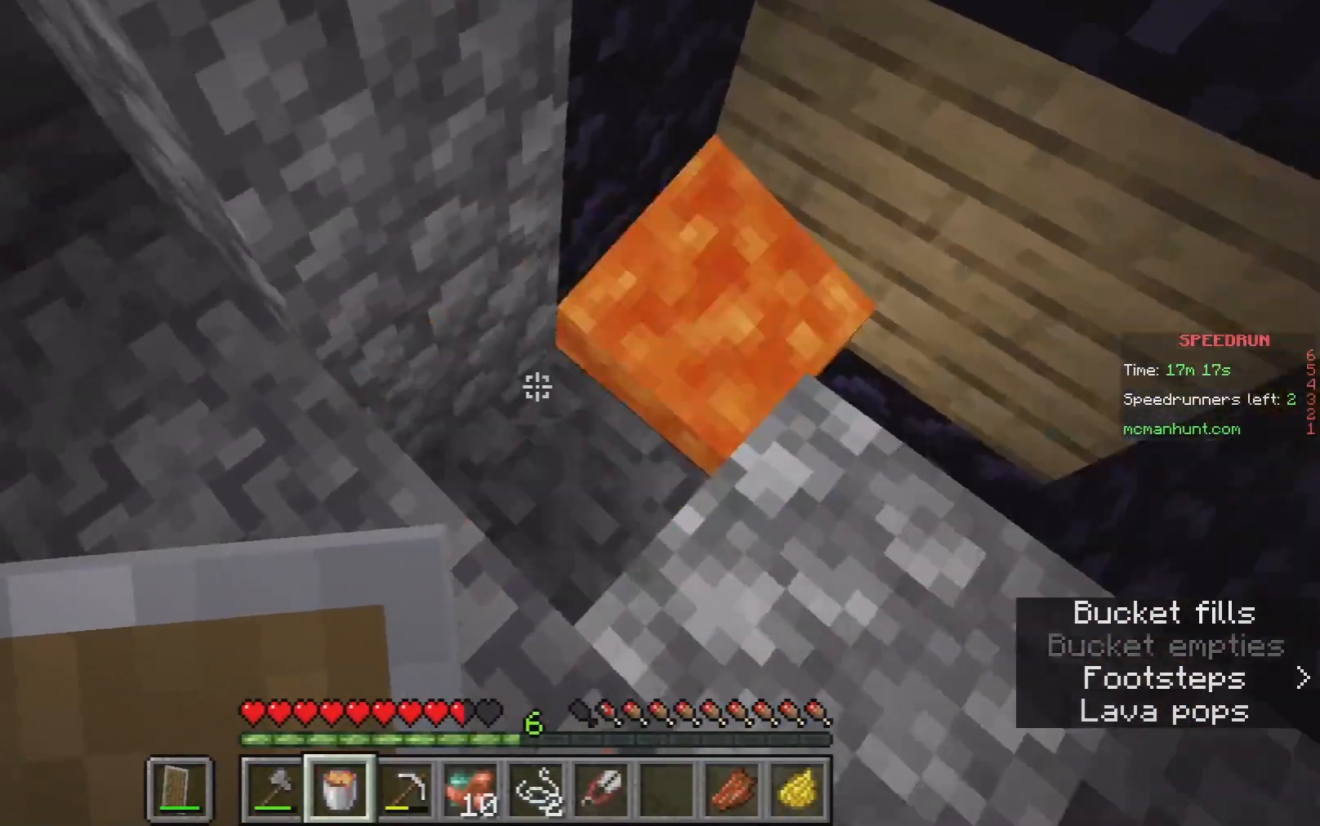
{"keys": ["s"], "mouse": [], "events": [[100, "mouse_right", "up"], [467, "s", "down"]]}
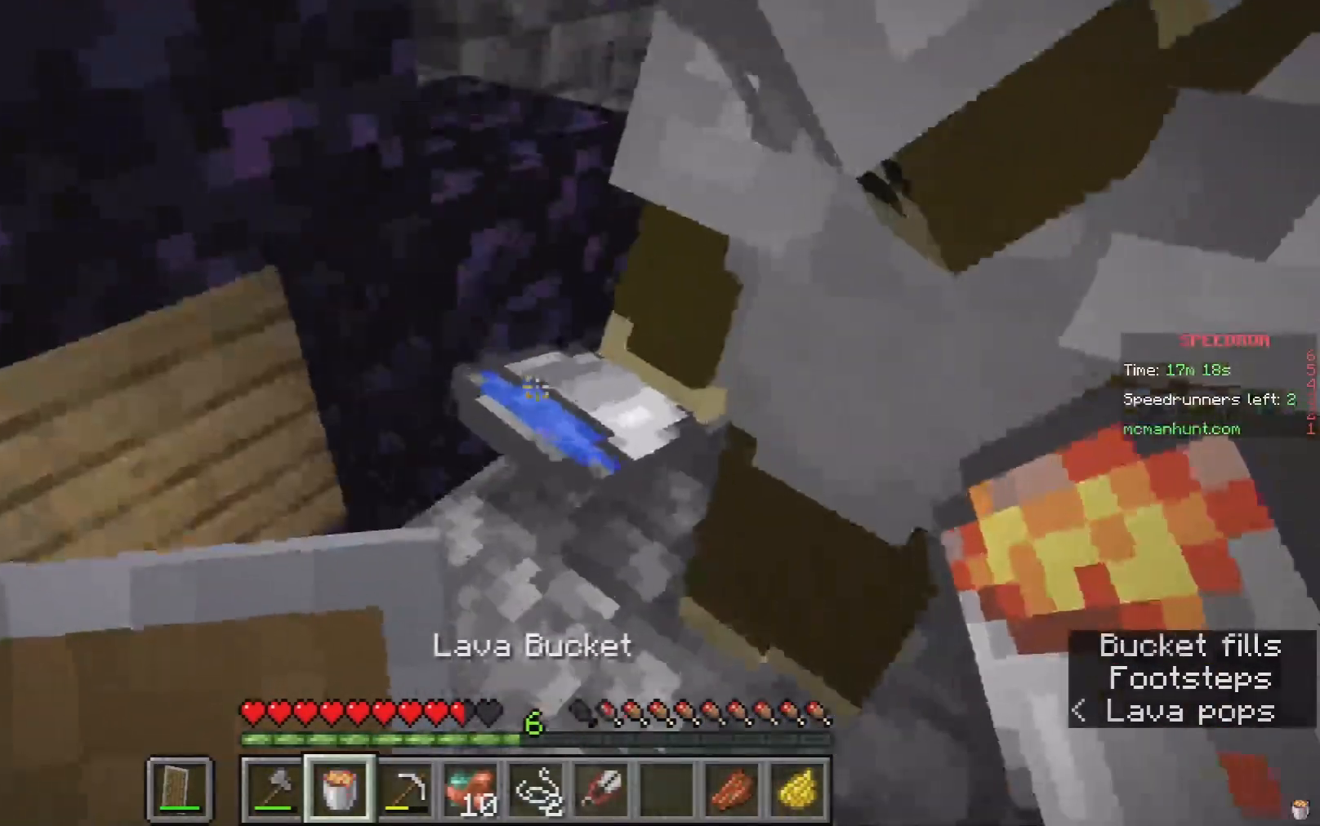
{"keys": [], "mouse": [], "events": [[300, "s", "up"]]}
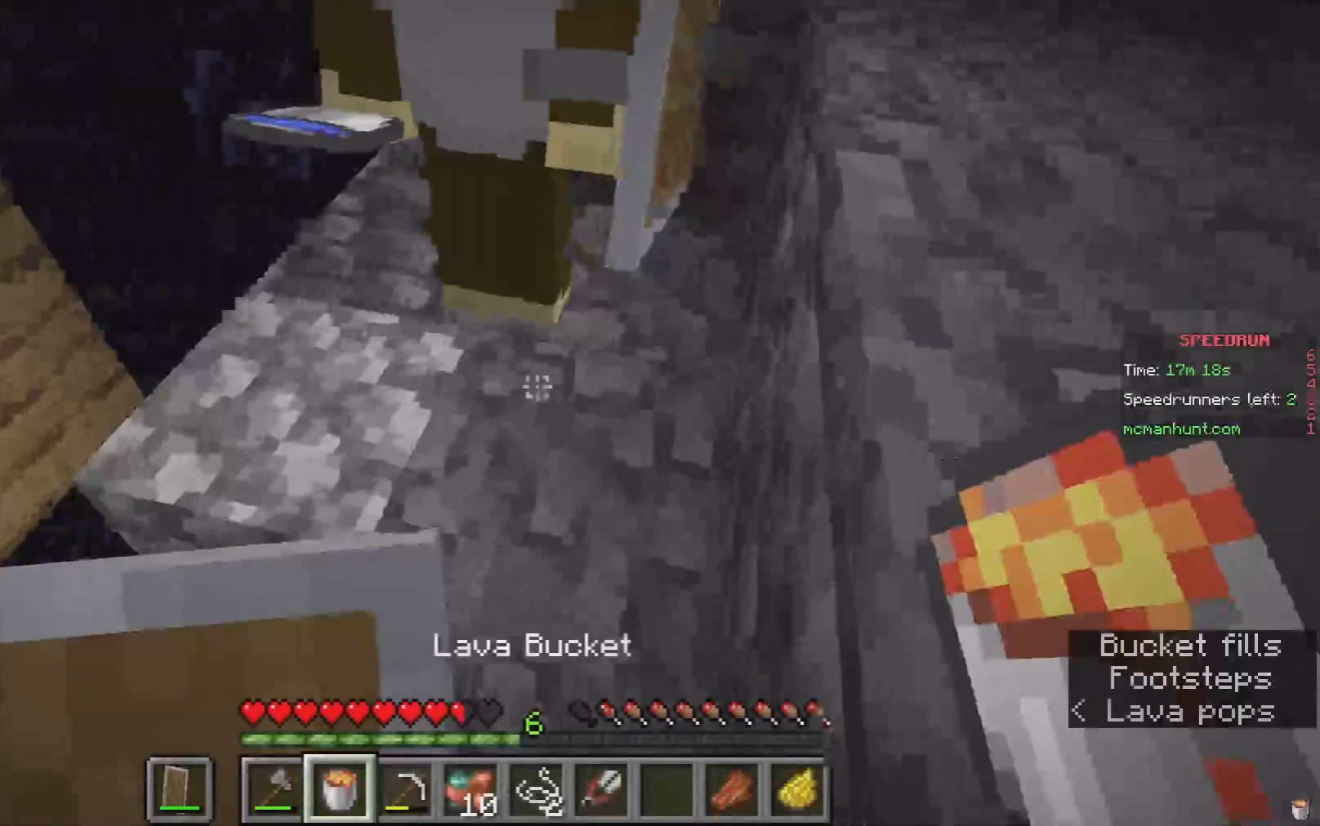
{"keys": [], "mouse": ["right"], "events": [[433, "mouse_right", "down"]]}
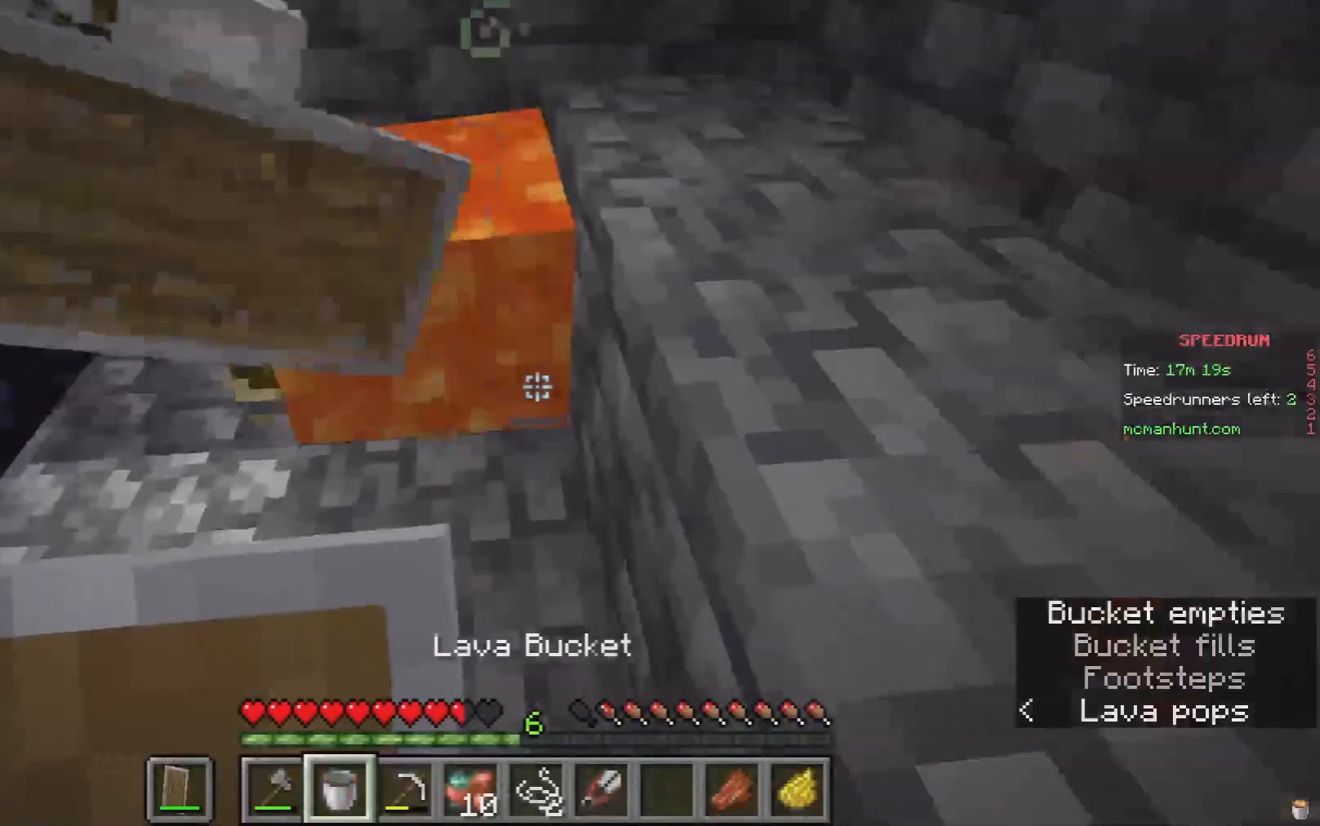
{"keys": [], "mouse": [], "events": [[67, "mouse_right", "up"], [400, "mouse_right", "down"], [500, "mouse_right", "up"]]}
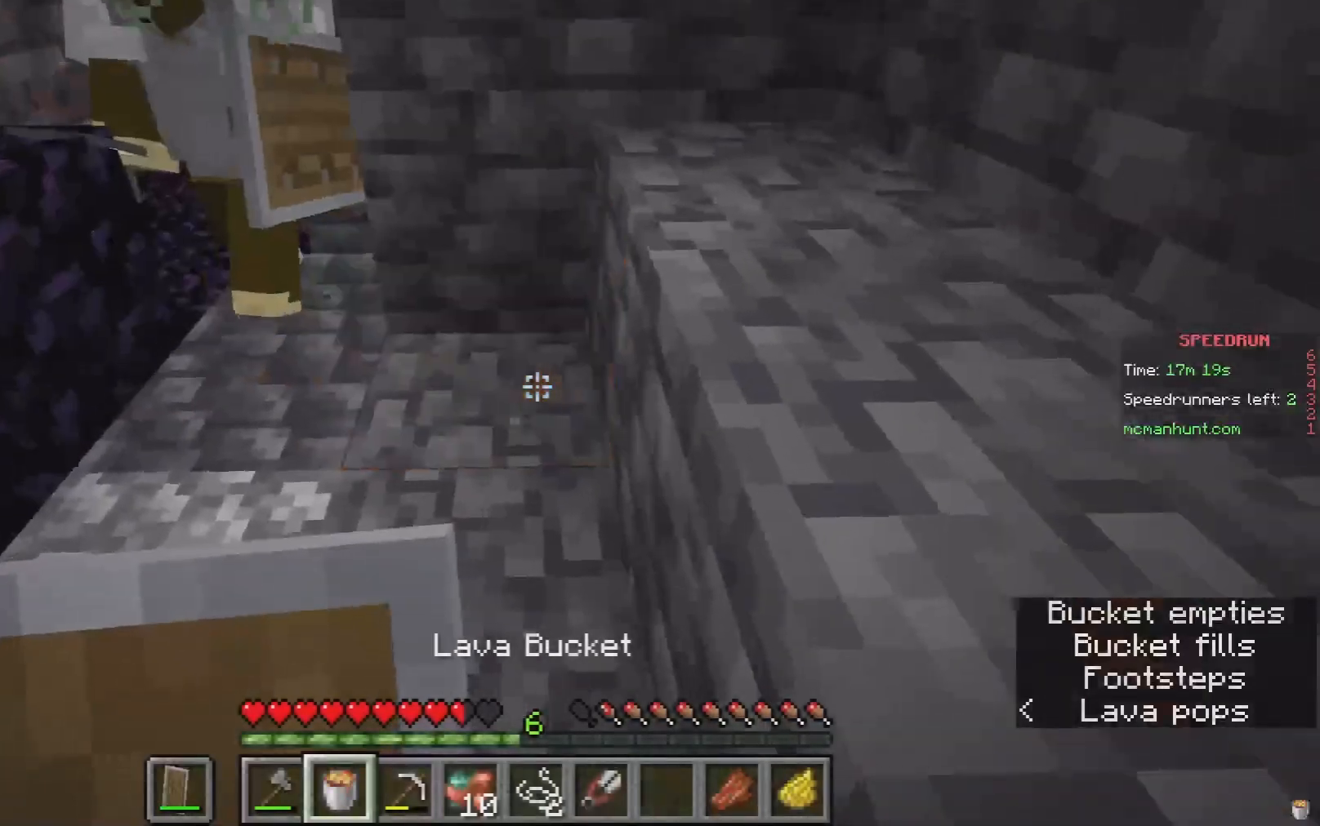
{"keys": ["w"], "mouse": [], "events": [[367, "w", "down"]]}
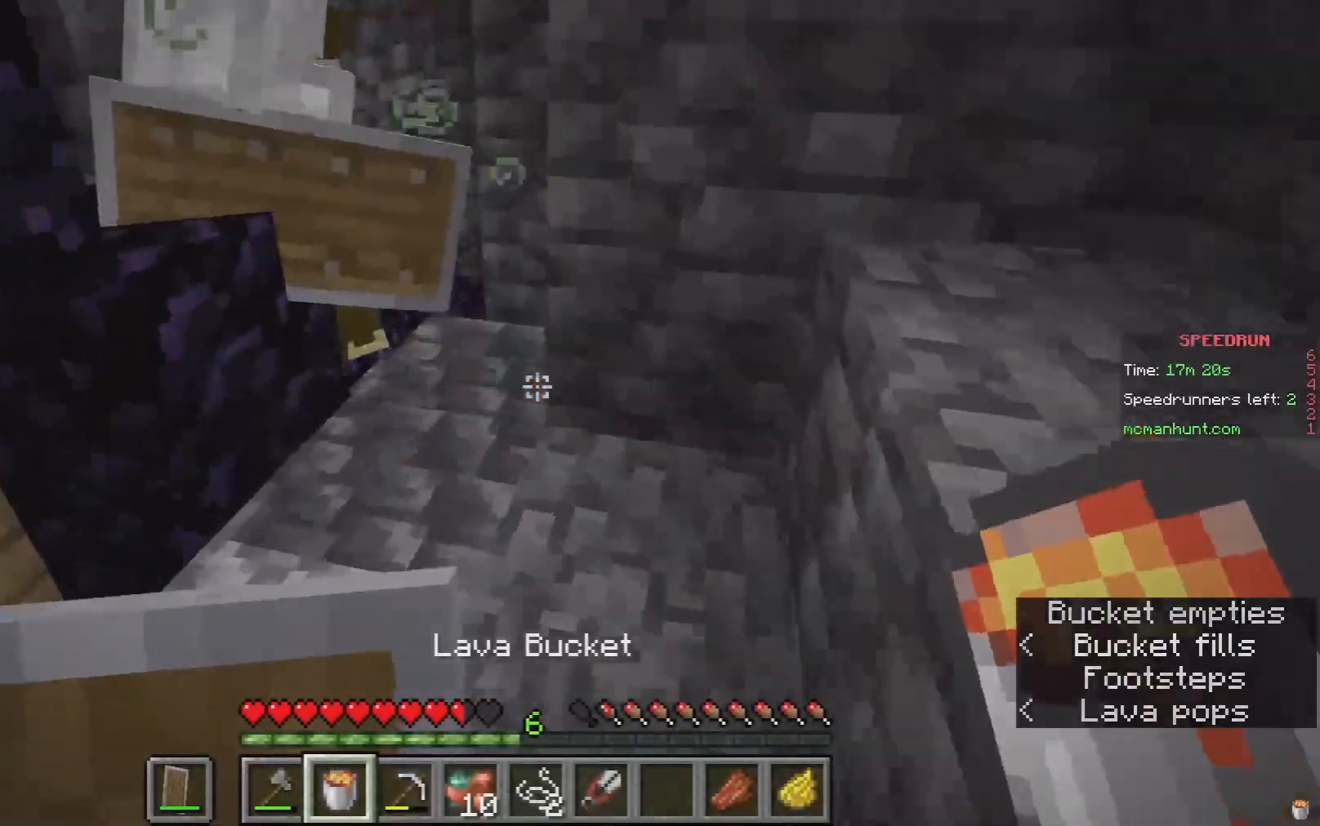
{"keys": ["w"], "mouse": [], "events": [[33, "w", "up"], [233, "w", "down"], [367, "w", "up"], [433, "w", "down"]]}
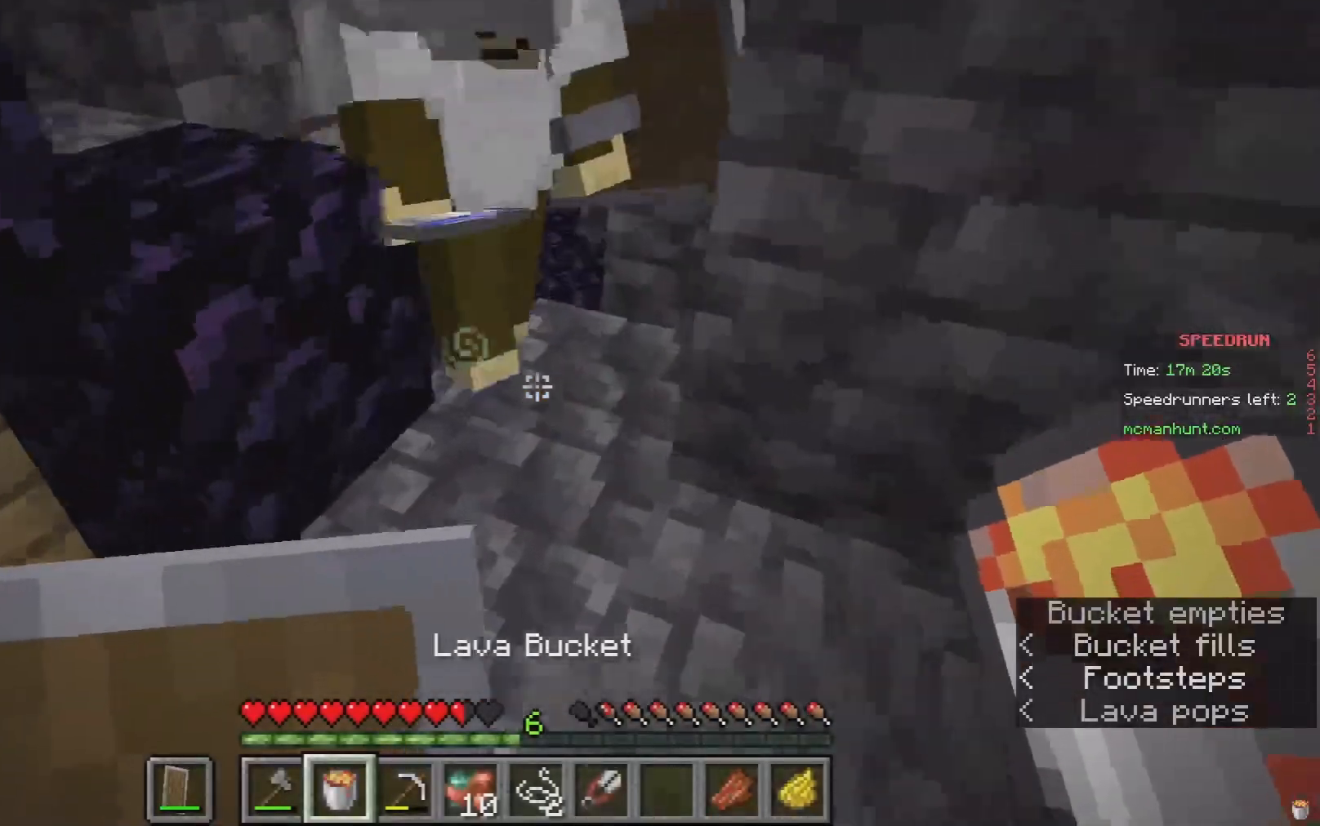
{"keys": ["w"], "mouse": [], "events": []}
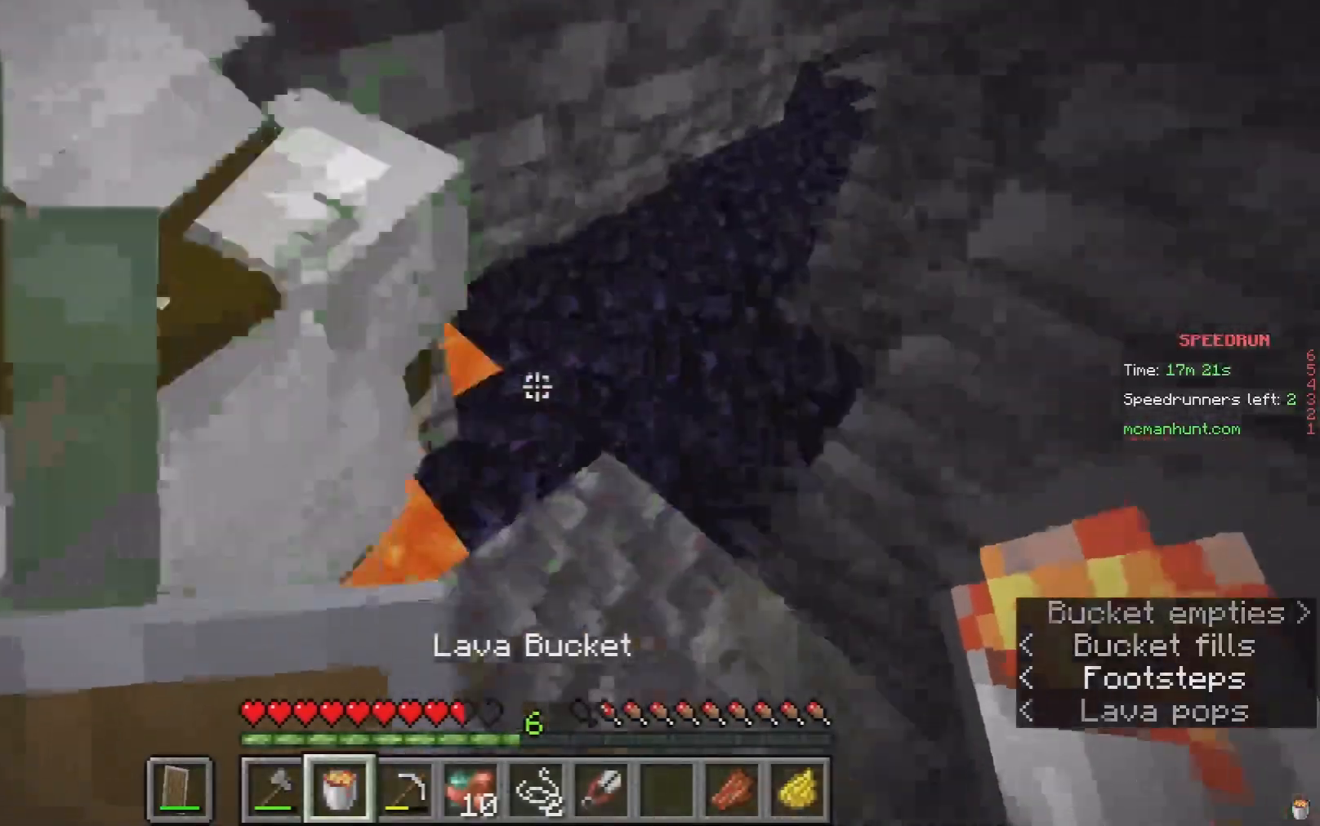
{"keys": ["d"], "mouse": [], "events": [[300, "w", "up"], [467, "d", "down"]]}
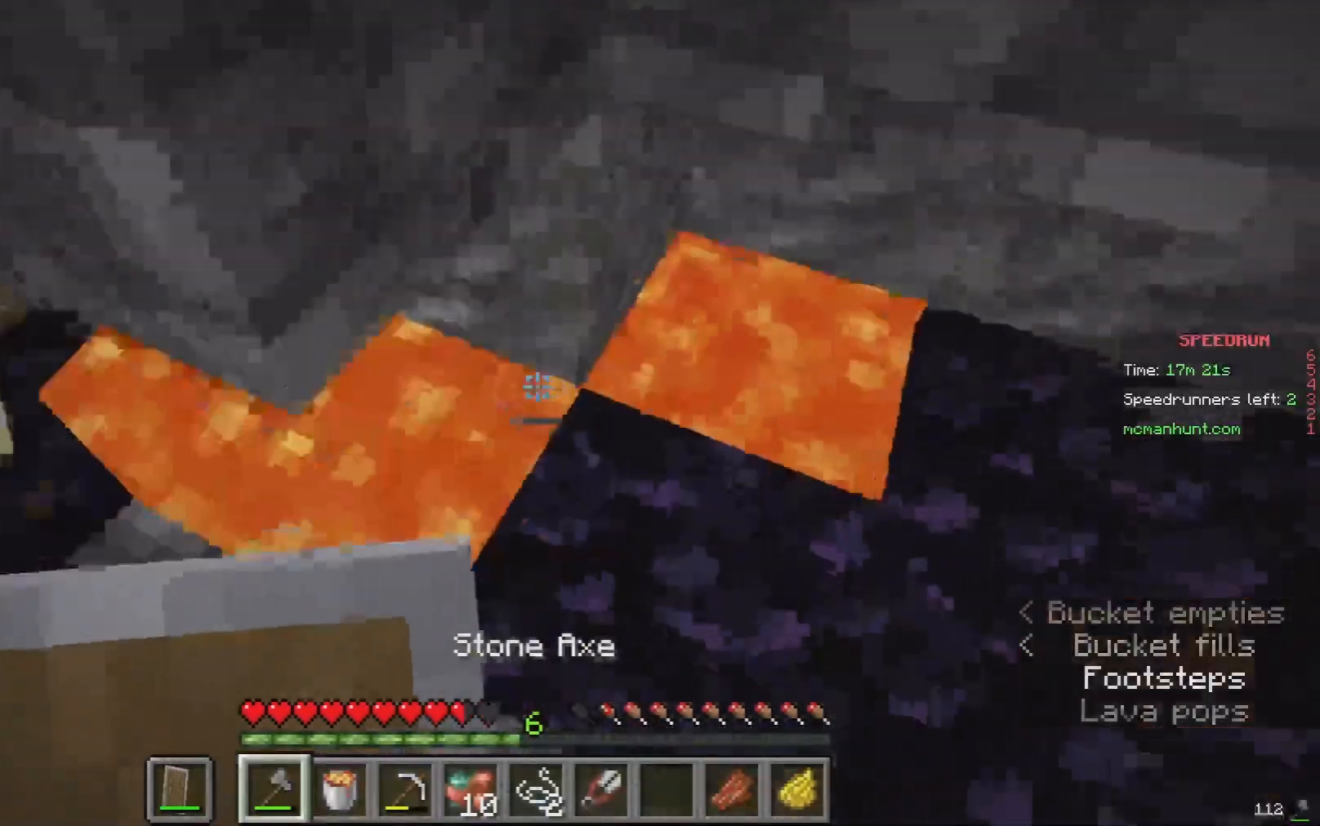
{"keys": ["a", "s"], "mouse": [], "events": [[200, "d", "up"], [200, "s", "down"], [233, "a", "down"], [267, "mouse_right", "down"], [300, "mouse_right", "up"]]}
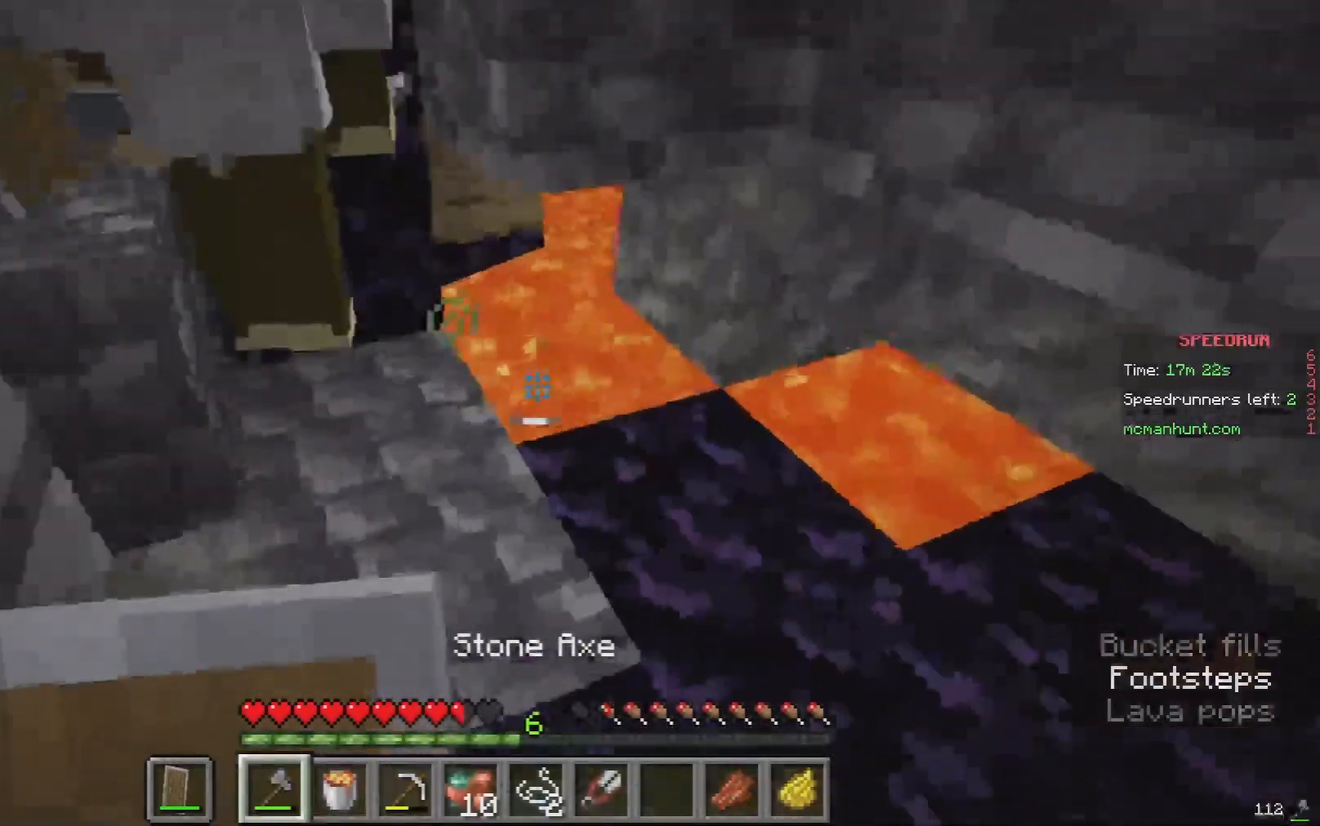
{"keys": ["d"], "mouse": [], "events": [[133, "a", "up"], [133, "s", "up"], [233, "d", "down"]]}
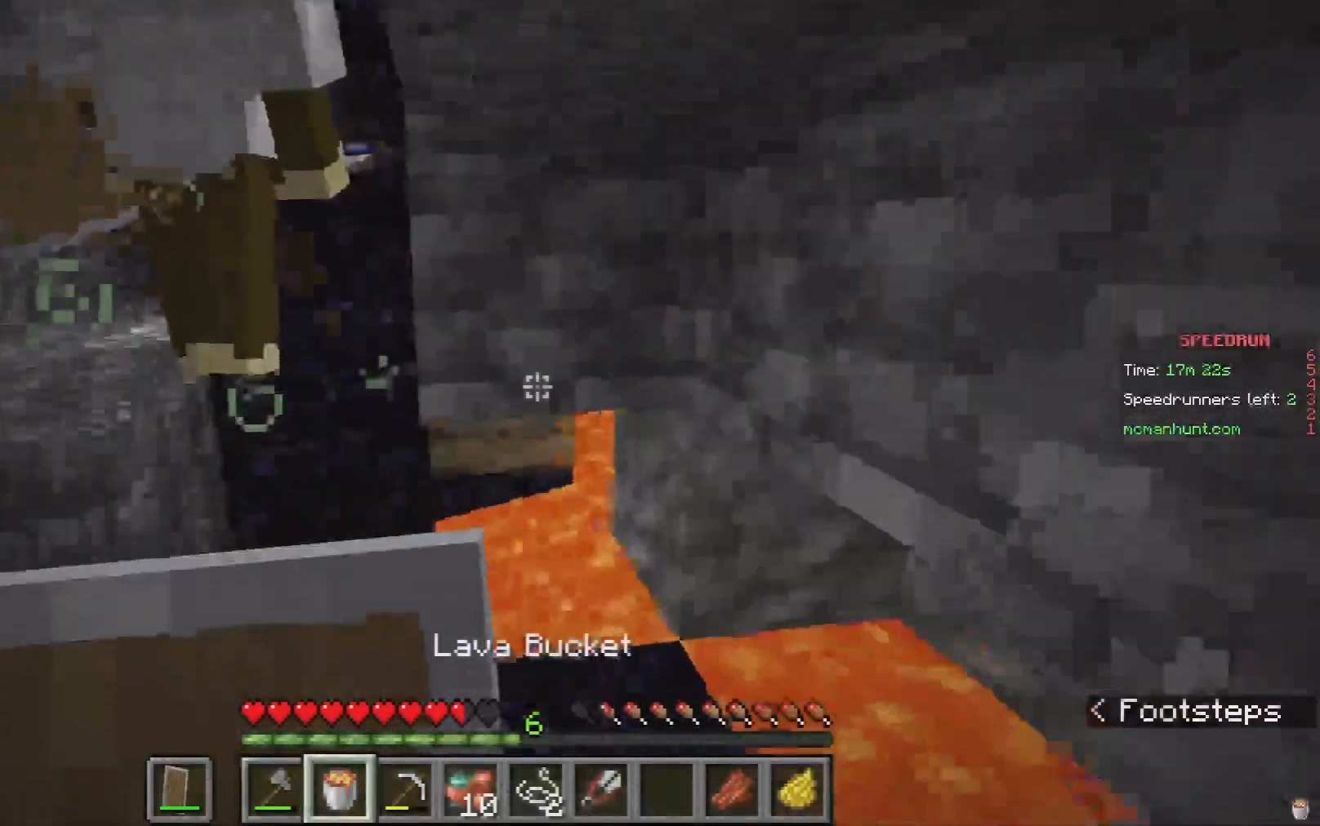
{"keys": ["w"], "mouse": [], "events": [[100, "d", "up"], [333, "a", "down"], [433, "a", "up"], [500, "w", "down"]]}
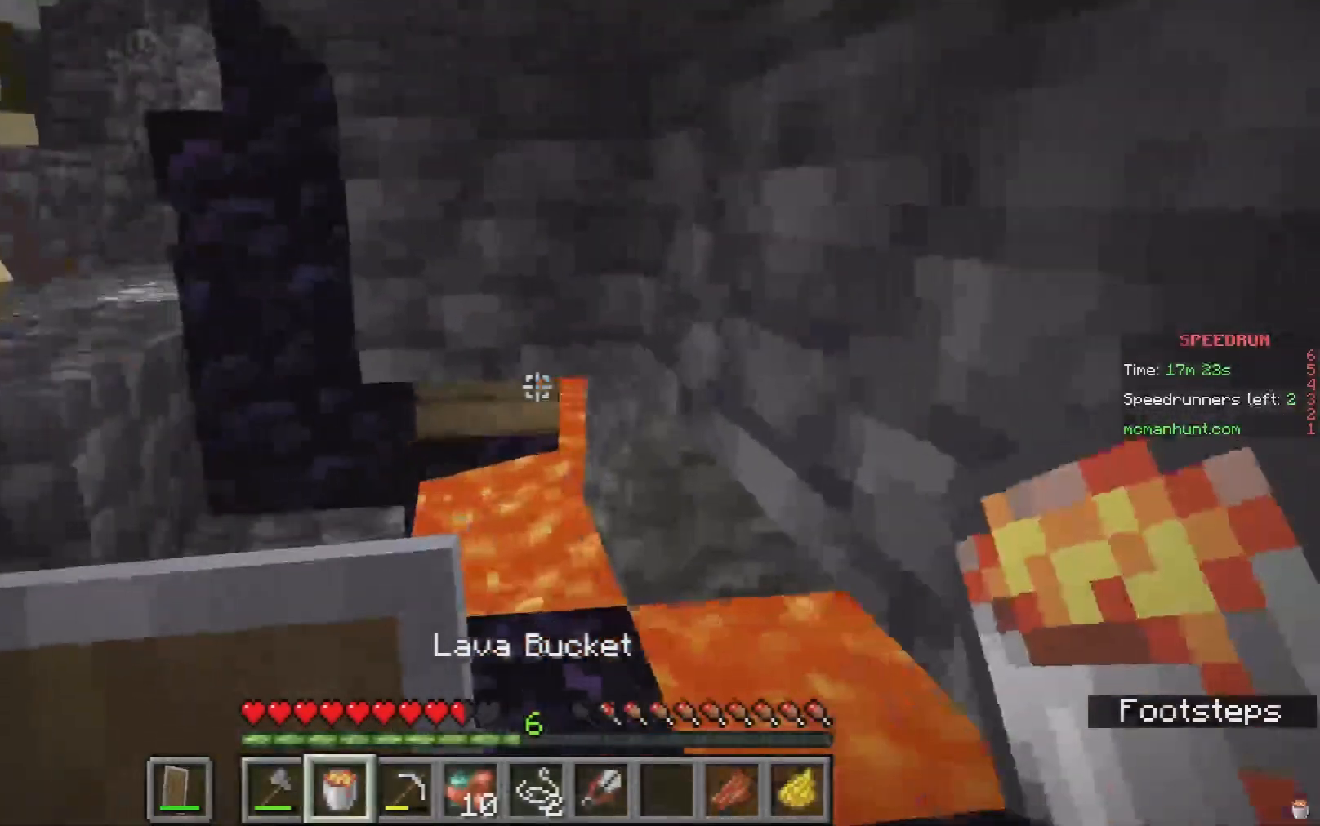
{"keys": [], "mouse": [], "events": [[167, "a", "down"], [333, "w", "up"], [433, "a", "up"]]}
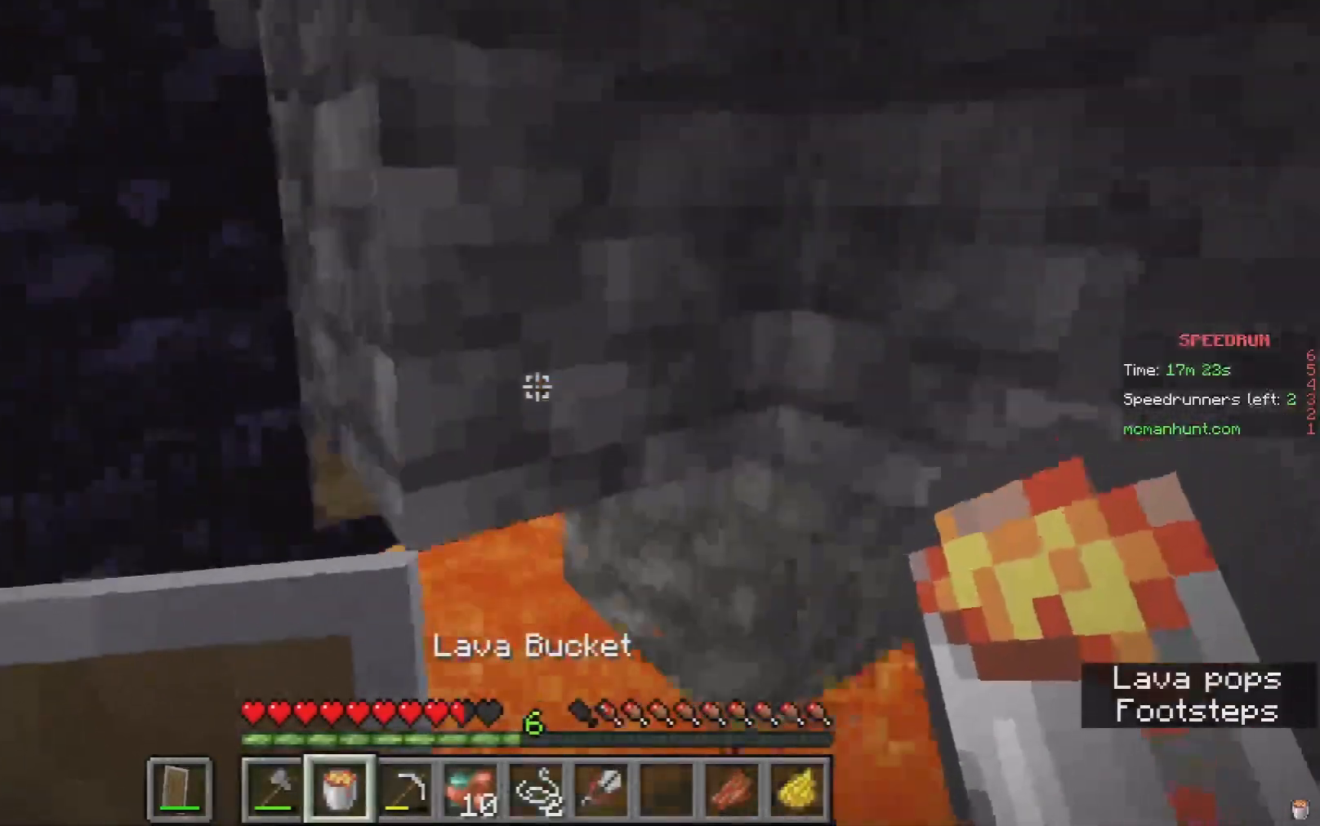
{"keys": [], "mouse": [], "events": []}
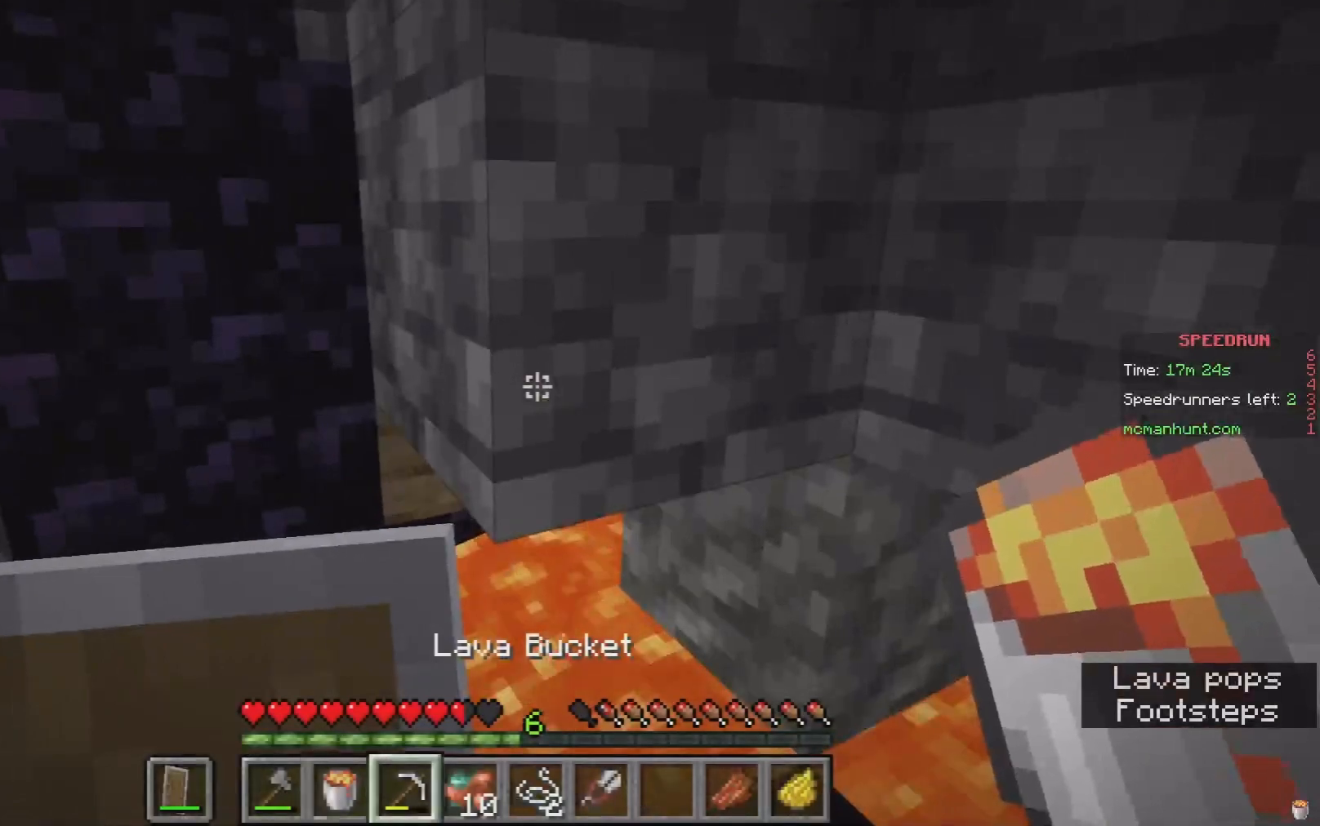
{"keys": [], "mouse": ["left"], "events": [[233, "mouse_left", "down"]]}
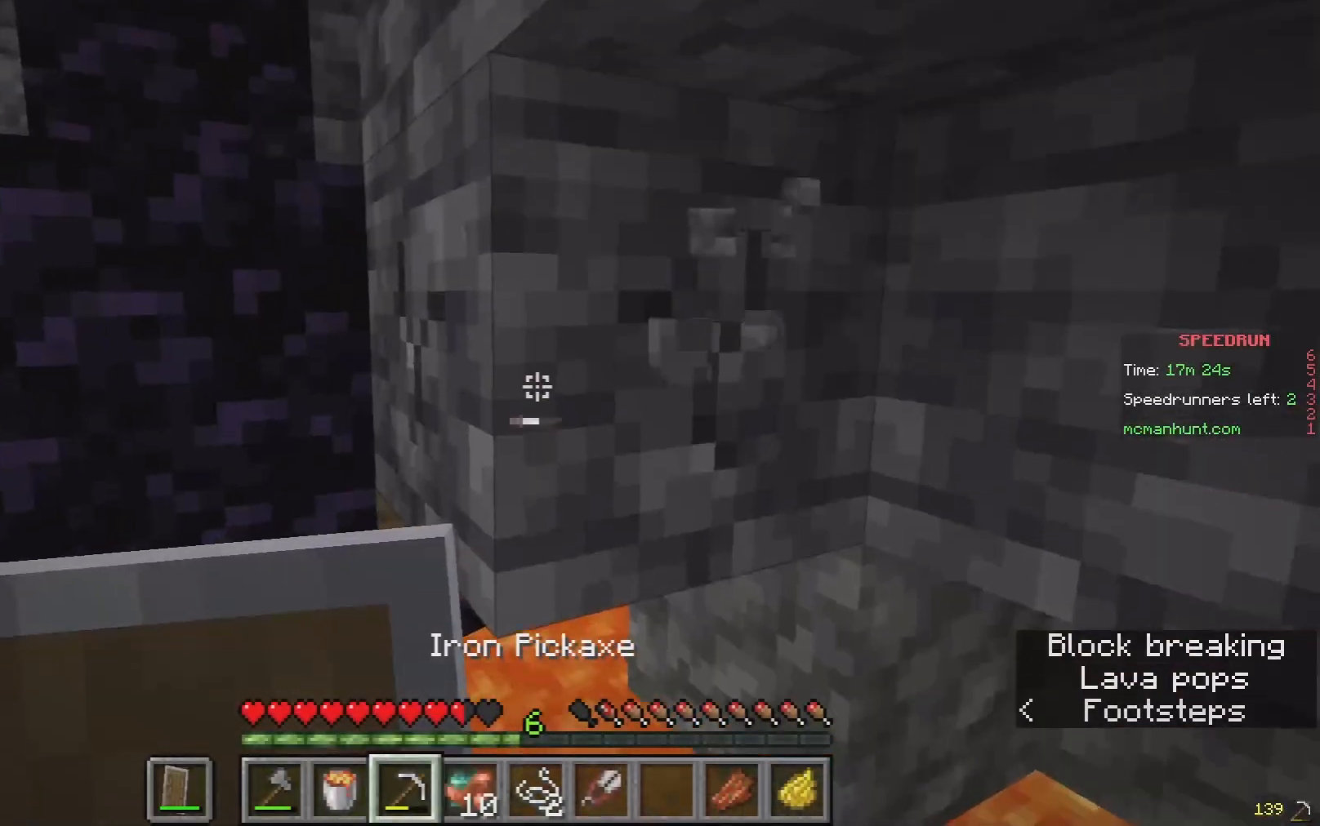
{"keys": ["d"], "mouse": ["left"], "events": [[433, "d", "down"]]}
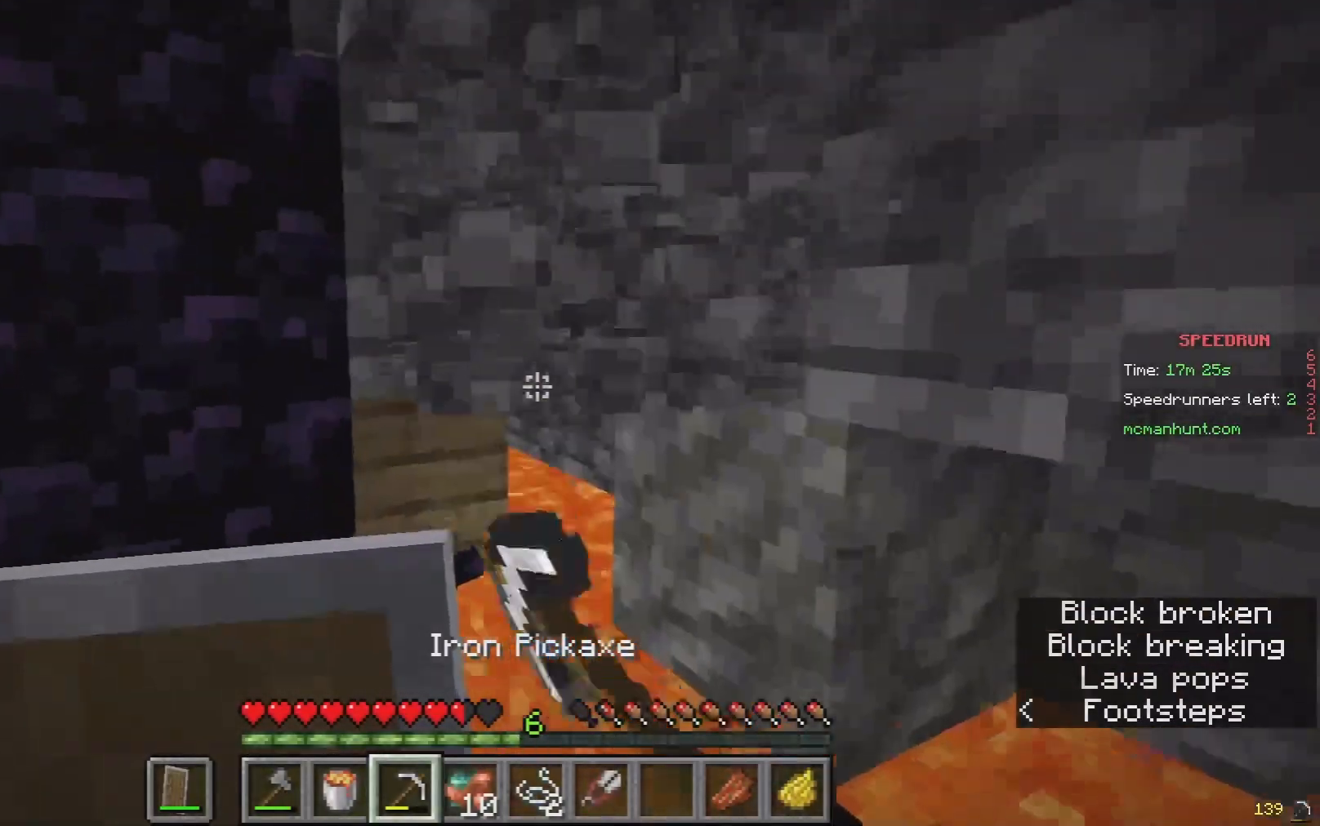
{"keys": ["w"], "mouse": ["left"], "events": [[233, "d", "up"], [400, "w", "down"]]}
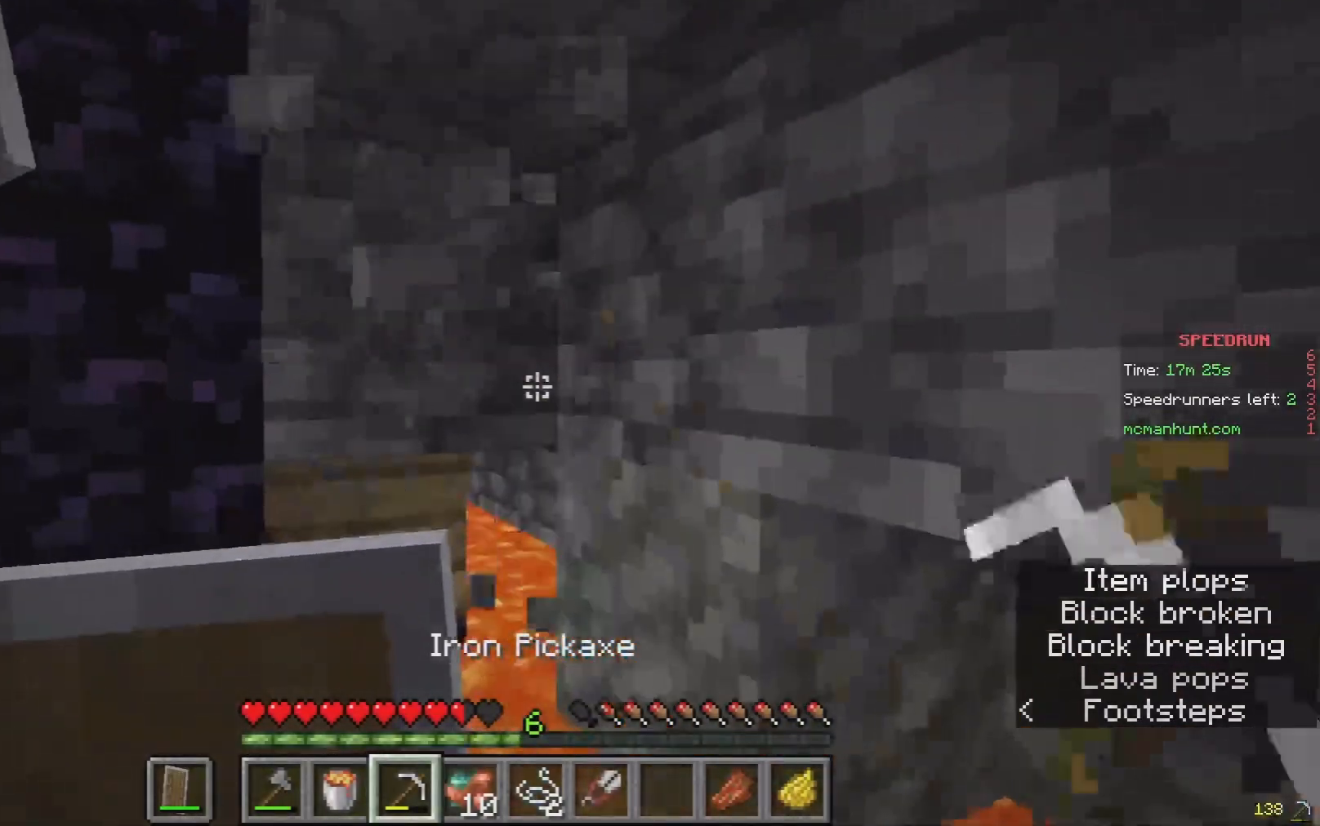
{"keys": [], "mouse": ["left"], "events": [[167, "w", "up"], [367, "d", "down"], [500, "d", "up"]]}
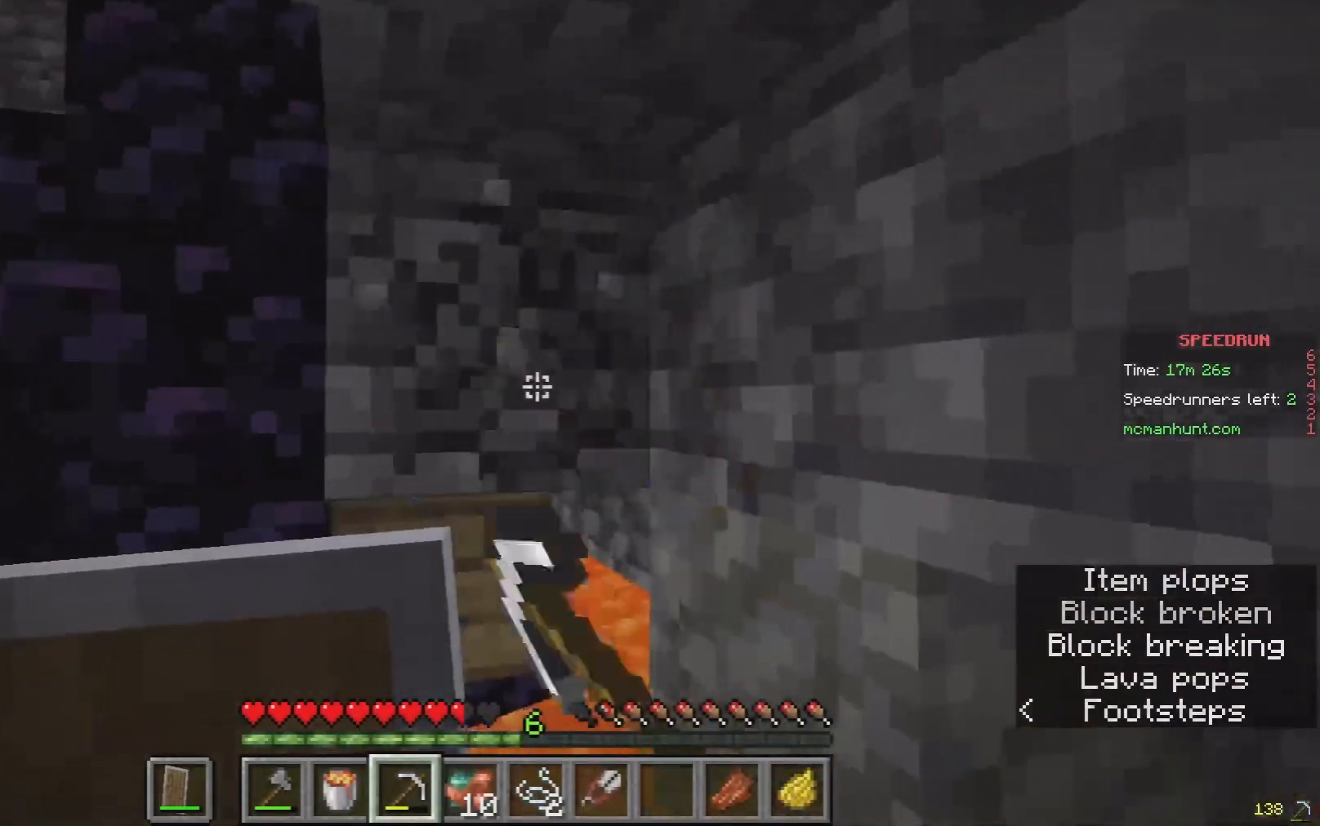
{"keys": ["w"], "mouse": ["left"], "events": [[167, "w", "down"]]}
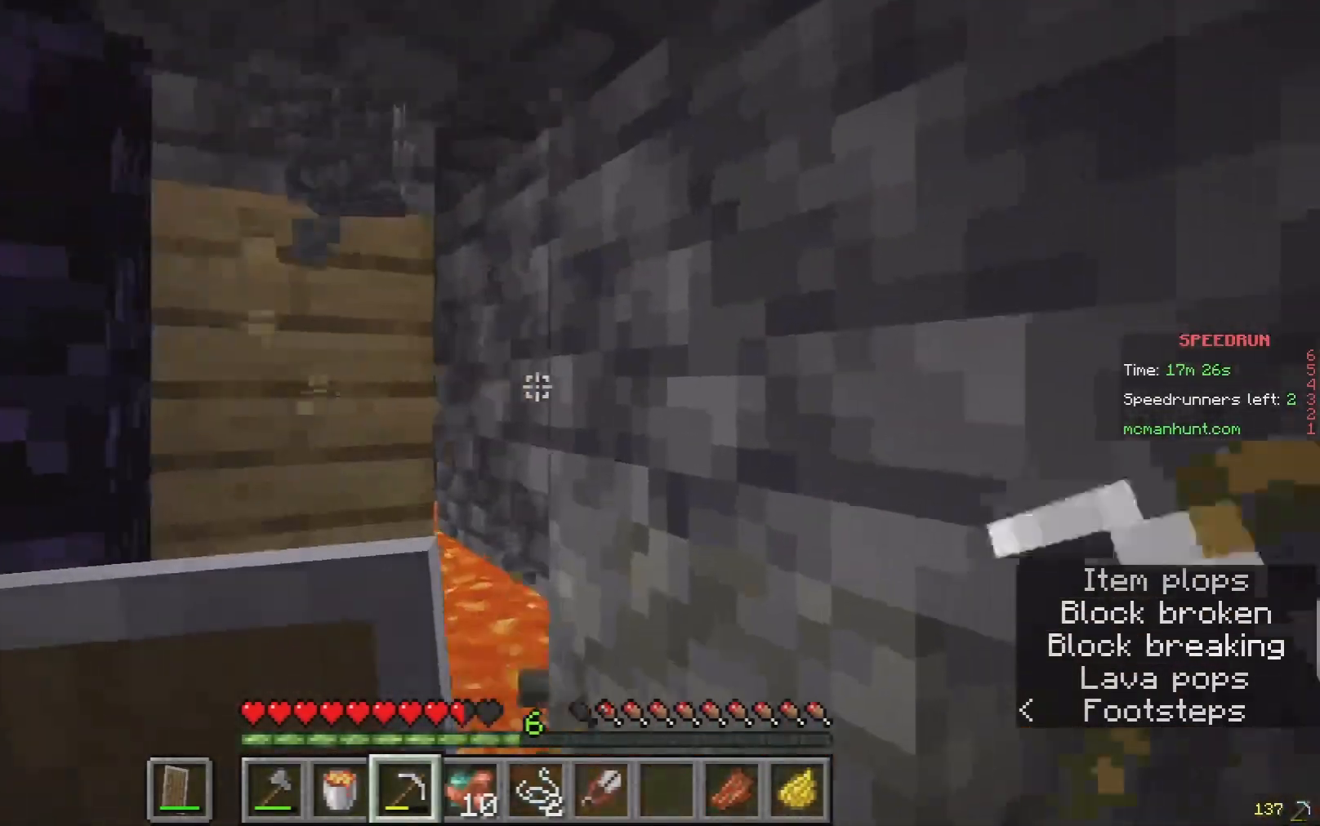
{"keys": ["a"], "mouse": ["left"], "events": [[233, "a", "down"], [233, "w", "up"]]}
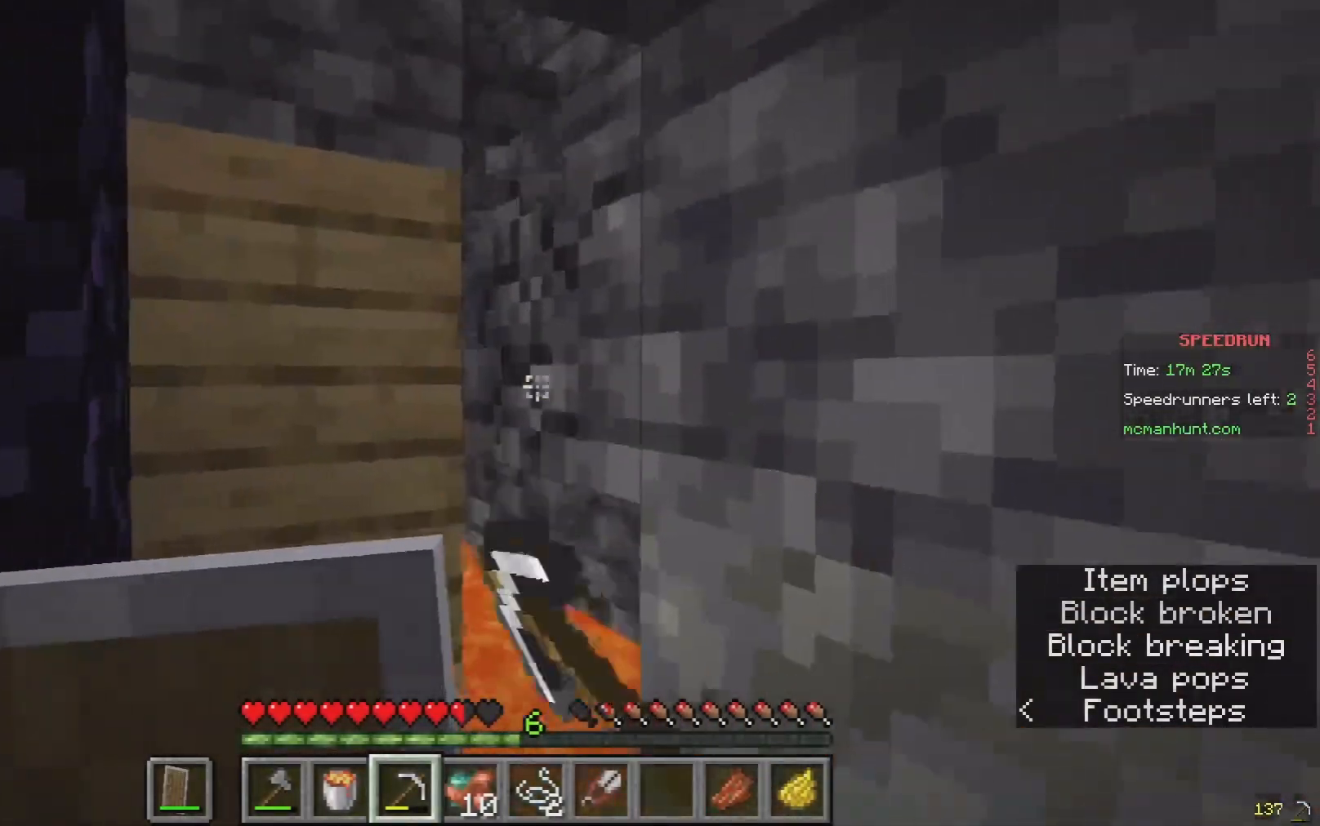
{"keys": ["a"], "mouse": [], "events": [[267, "s", "down"], [400, "s", "up"], [500, "mouse_left", "up"]]}
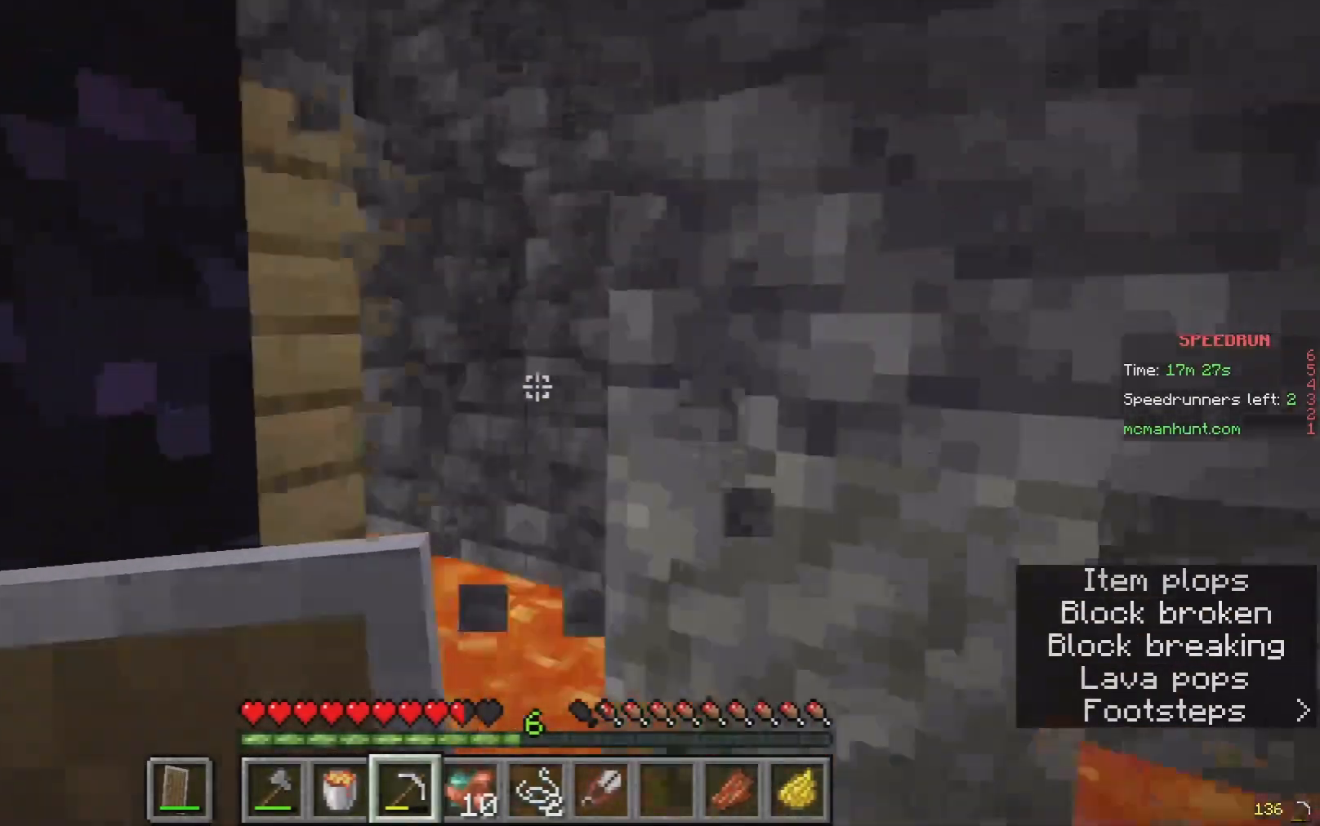
{"keys": ["d"], "mouse": [], "events": [[67, "a", "up"], [233, "w", "down"], [333, "d", "down"], [467, "w", "up"]]}
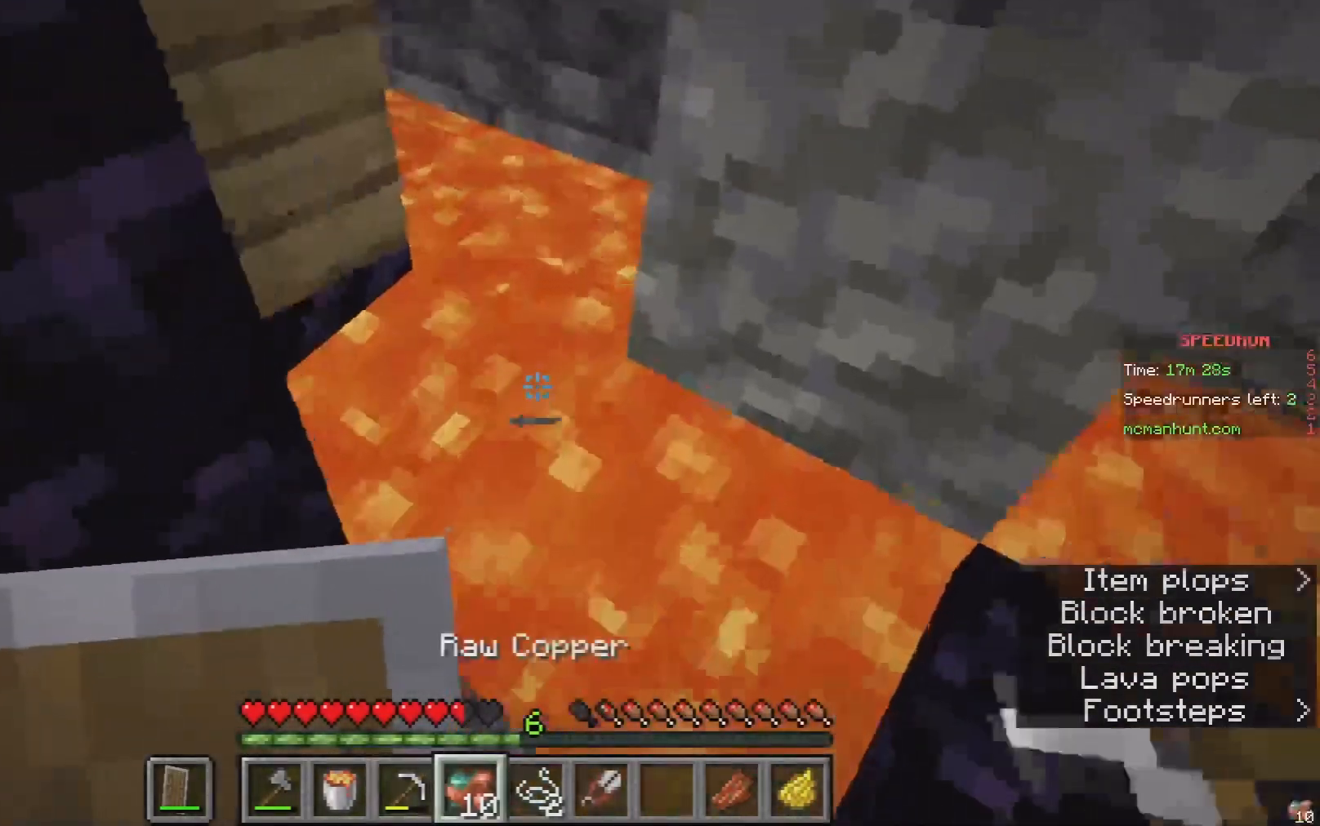
{"keys": ["d"], "mouse": [], "events": []}
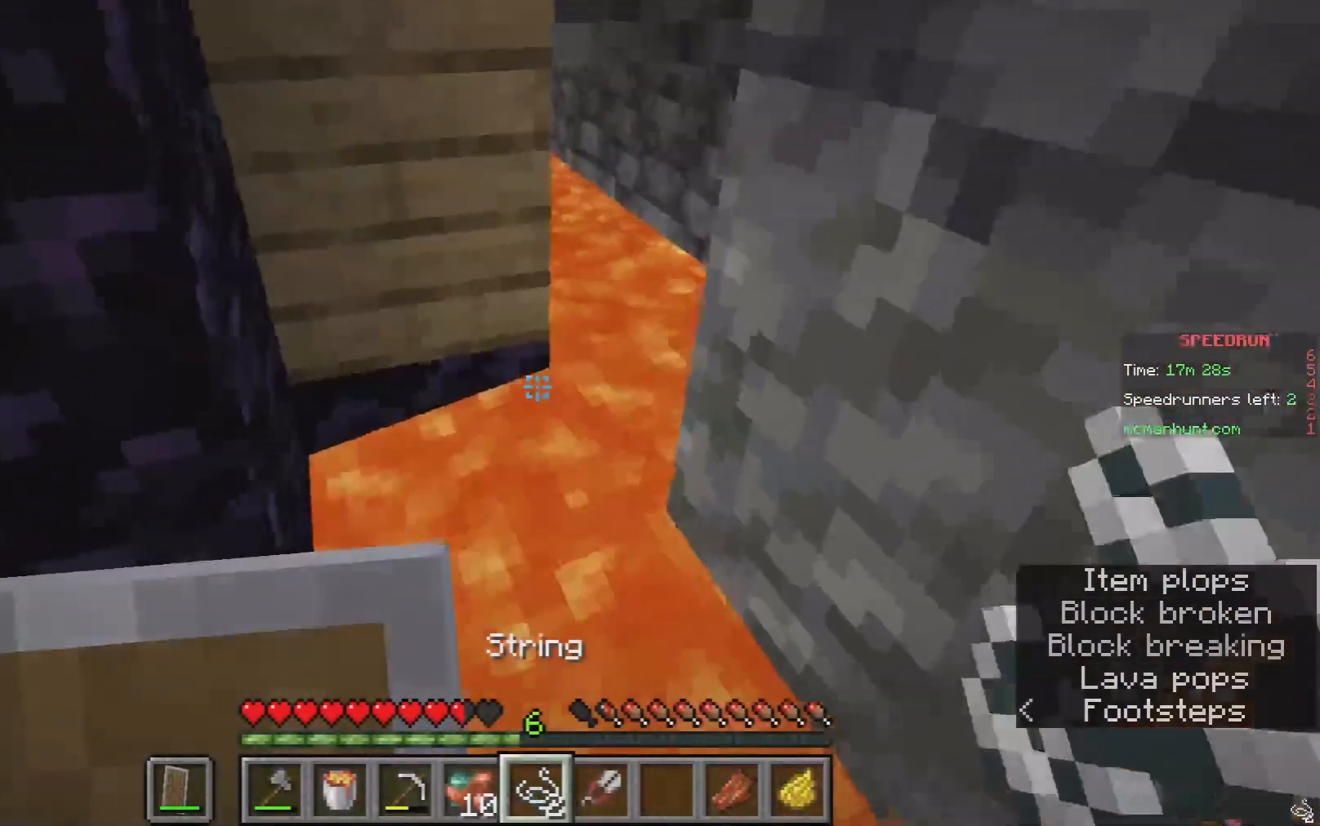
{"keys": ["a"], "mouse": [], "events": [[167, "d", "up"], [500, "a", "down"]]}